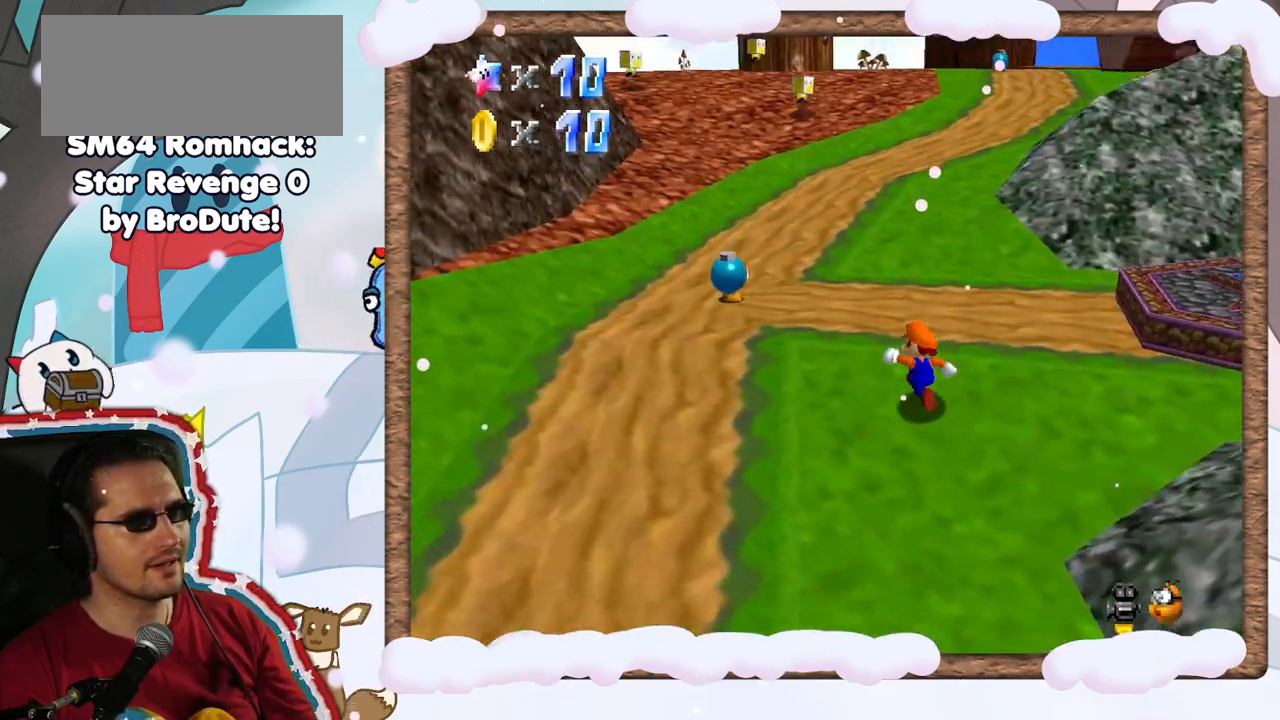
Gameplay with a controller (Nintendo layout); each line is a JSON object with the inputs held at the frame after it (dt_ms = milliseconds from this image to that frame). "events" lists button and stick changes between this image and that frame as [ms after this image, input, new state], when the widget could be followed in between. Not read: L3 R3.
{"dt_ms": 500, "buttons": [], "left_stick": "up-left", "events": []}
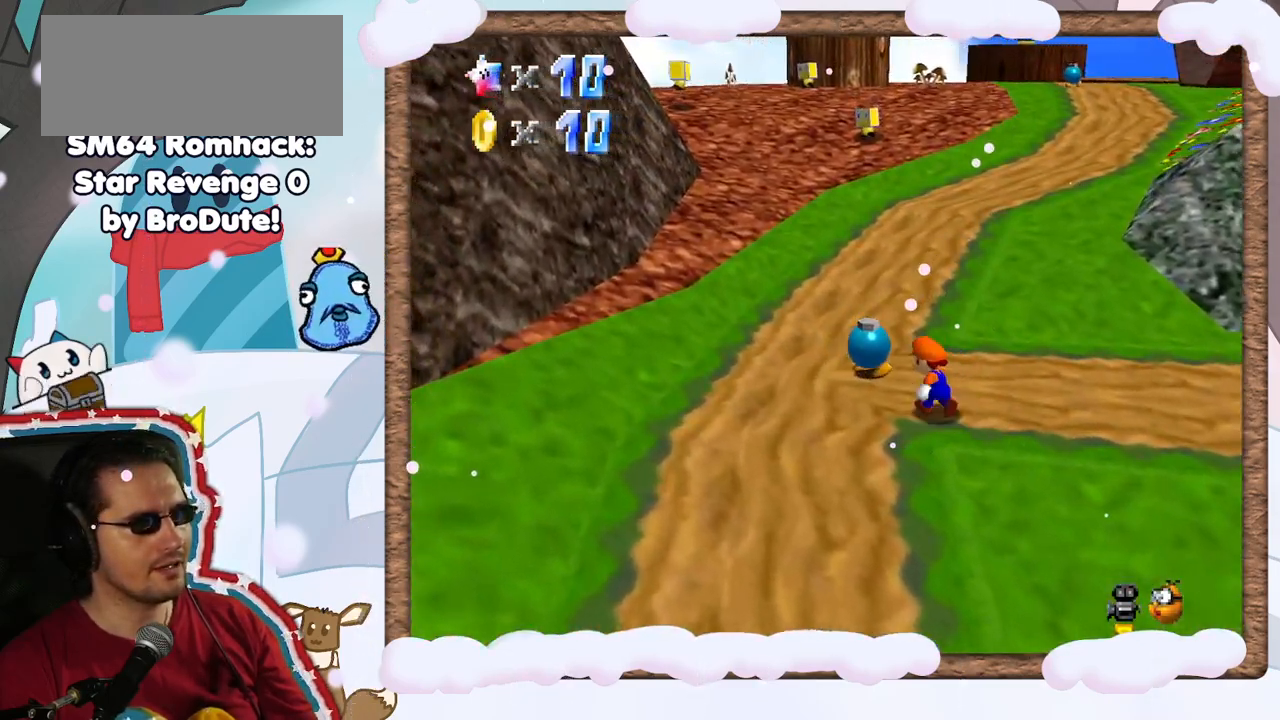
{"dt_ms": 500, "buttons": [], "left_stick": "up", "events": [[117, "left_stick", "up"], [183, "B", "down"], [400, "B", "up"]]}
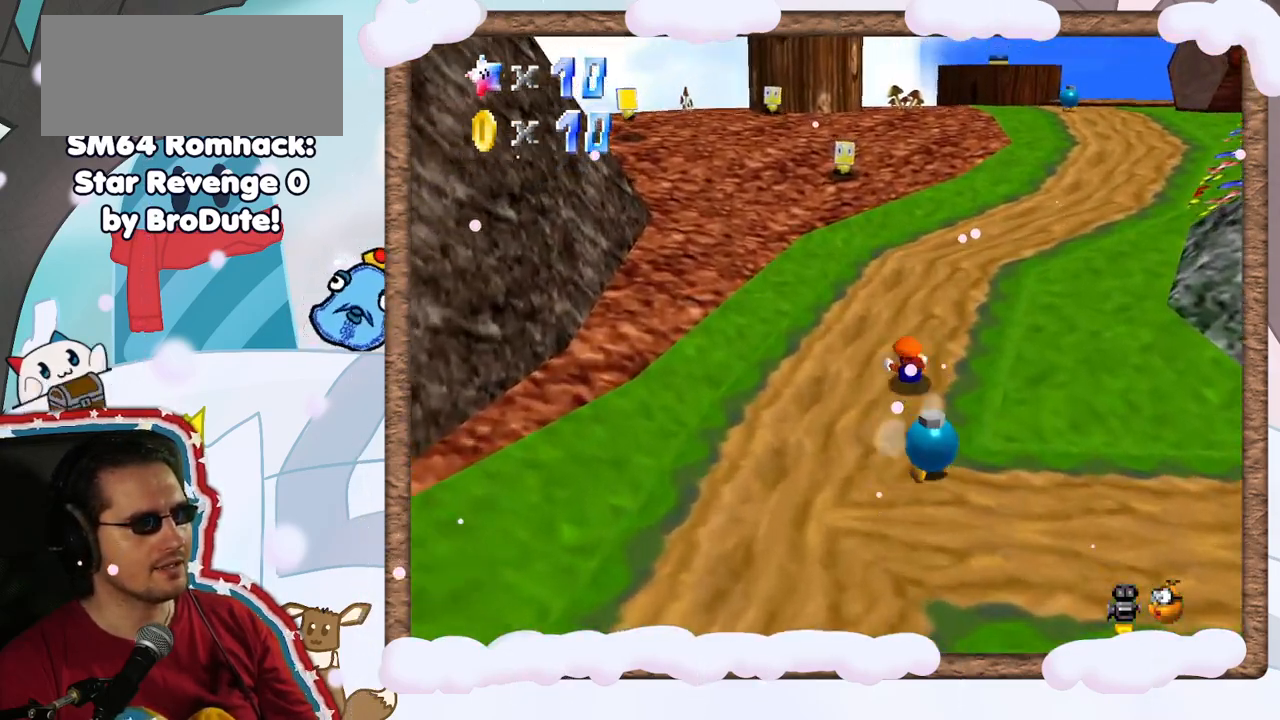
{"dt_ms": 1000, "buttons": [], "left_stick": "center", "events": [[150, "left_stick", "right"], [200, "left_stick", "down-right"], [417, "A", "down"], [500, "left_stick", "center"], [583, "A", "up"]]}
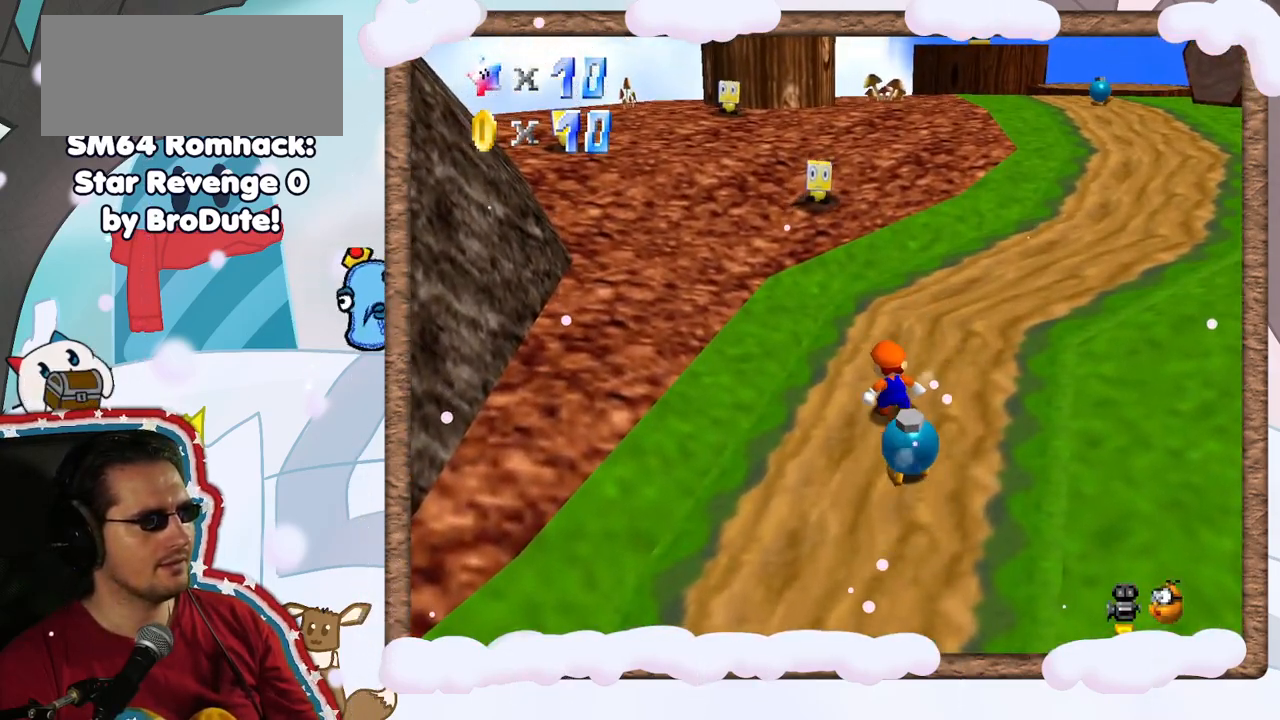
{"dt_ms": 500, "buttons": [], "left_stick": "center", "events": []}
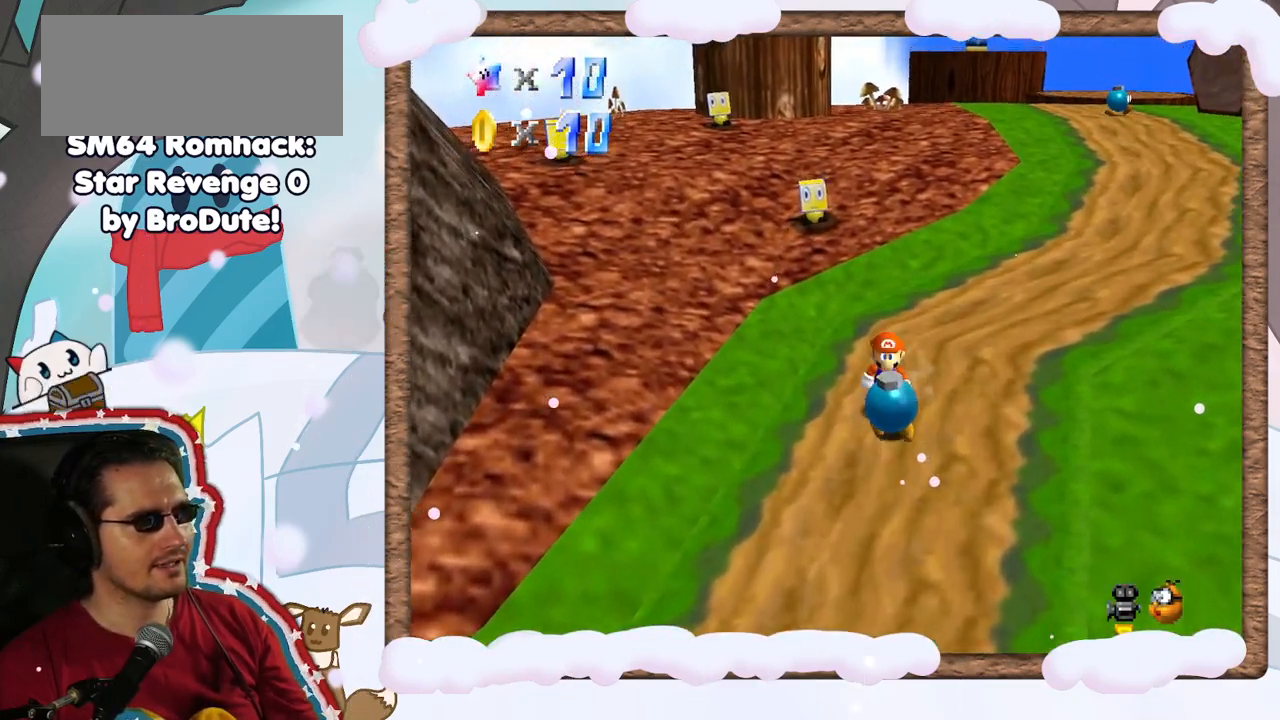
{"dt_ms": 500, "buttons": [], "left_stick": "center", "events": [[17, "left_stick", "down"], [100, "B", "down"], [150, "left_stick", "center"], [317, "B", "up"]]}
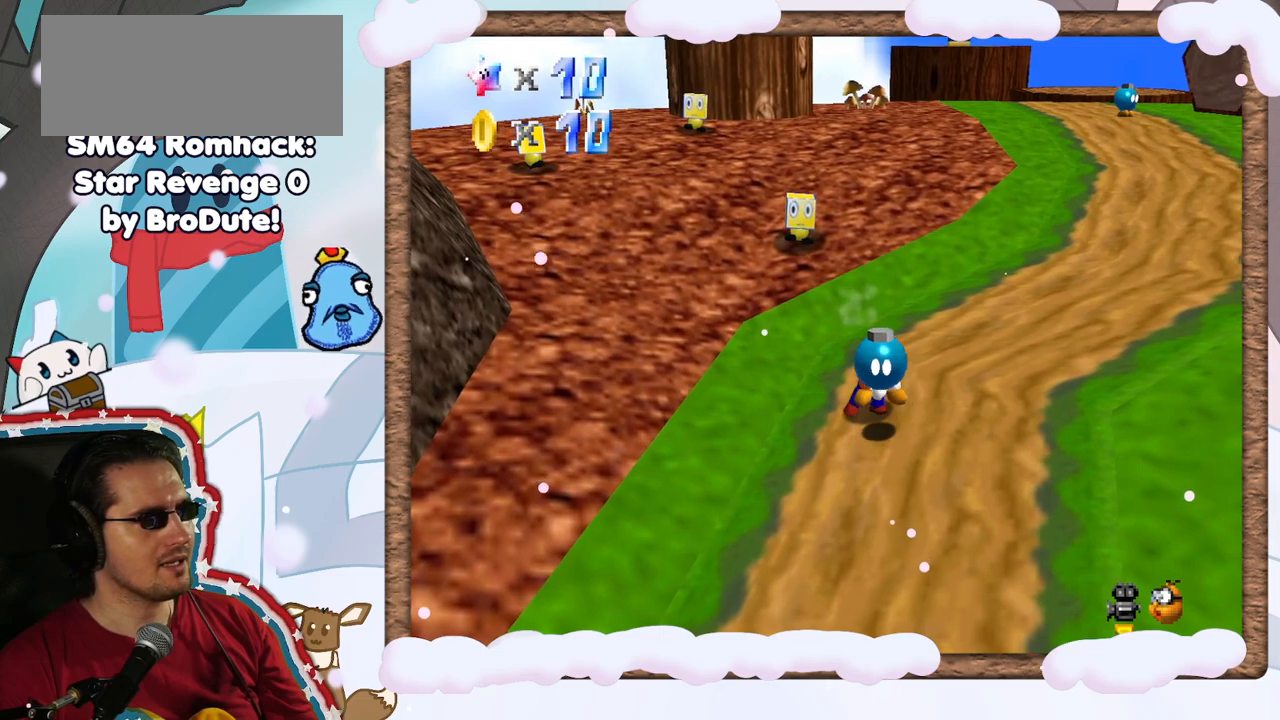
{"dt_ms": 500, "buttons": ["A", "B"], "left_stick": "up", "events": [[183, "left_stick", "up-left"], [317, "left_stick", "up"], [433, "A", "down"], [467, "B", "down"]]}
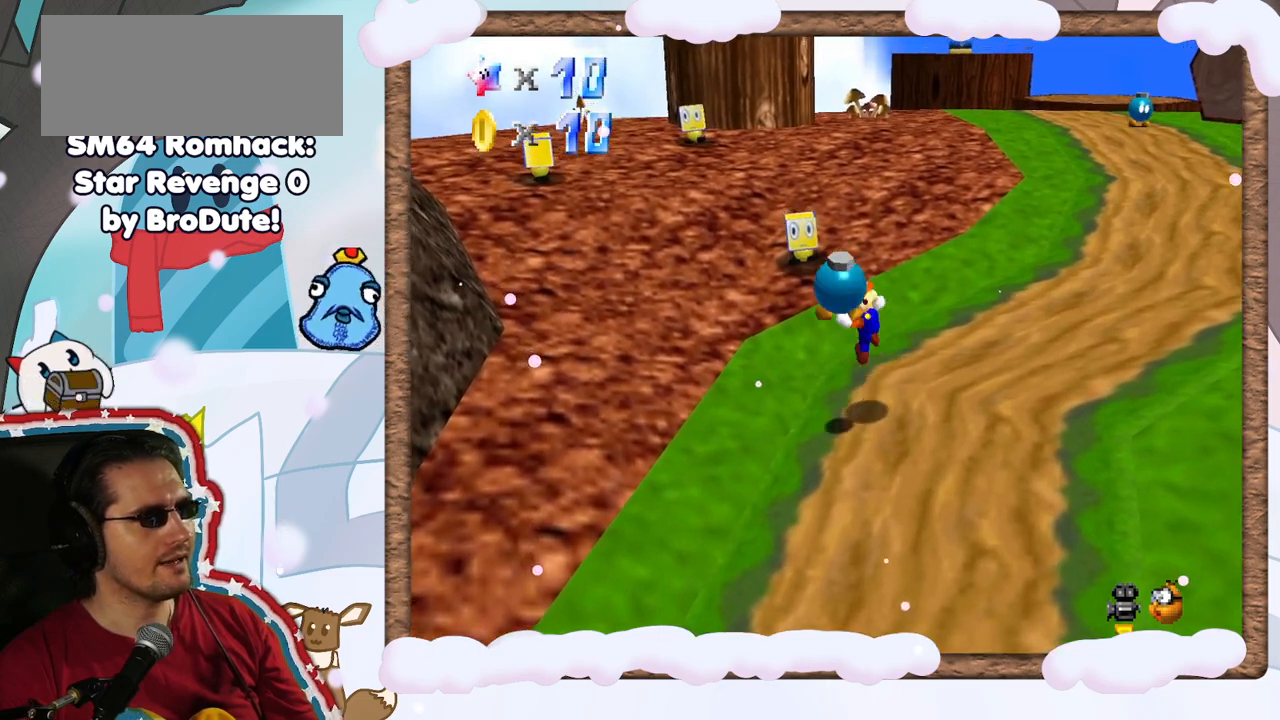
{"dt_ms": 500, "buttons": [], "left_stick": "down", "events": [[83, "left_stick", "center"], [133, "A", "up"], [133, "B", "up"], [467, "left_stick", "down"]]}
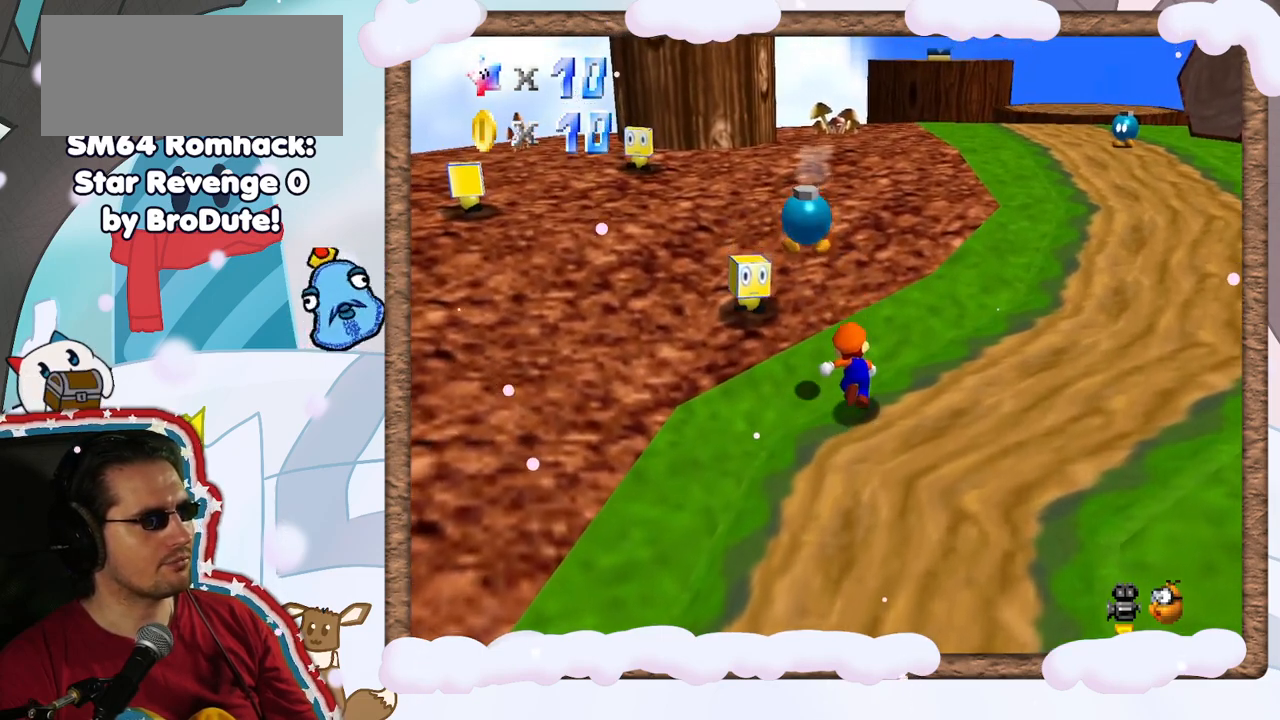
{"dt_ms": 500, "buttons": [], "left_stick": "center", "events": [[483, "left_stick", "center"]]}
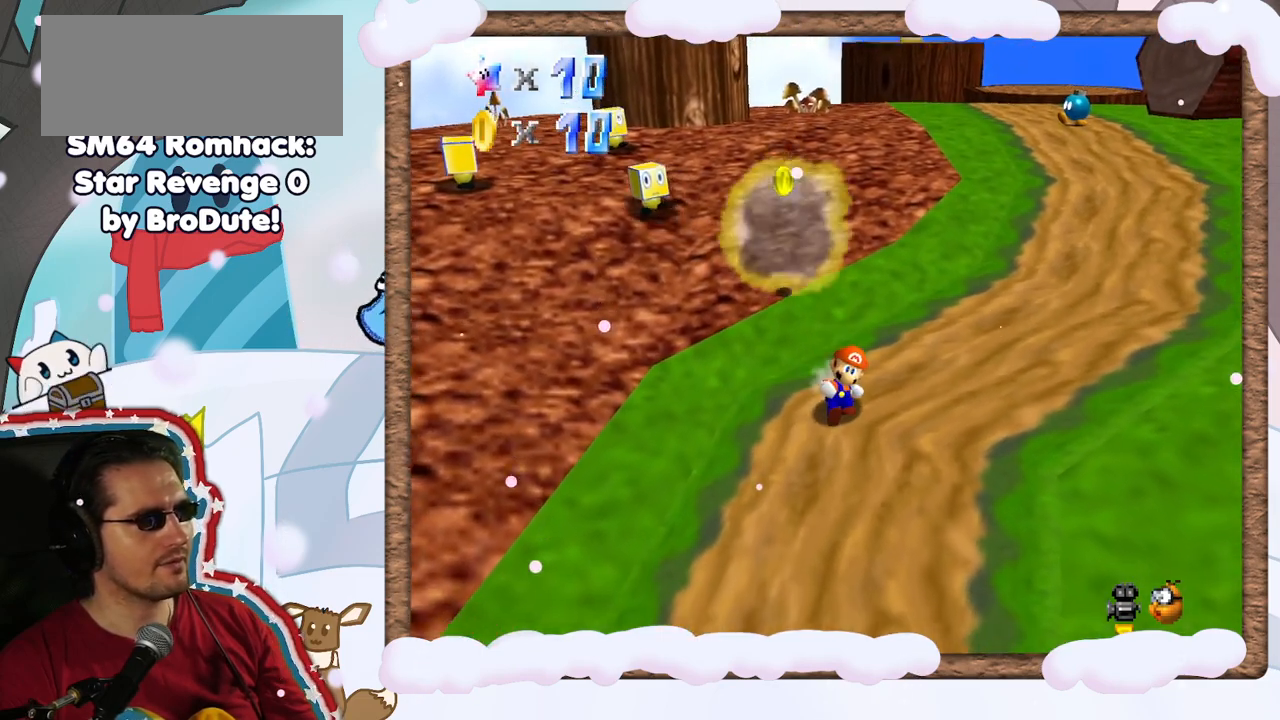
{"dt_ms": 500, "buttons": [], "left_stick": "up-right", "events": [[133, "left_stick", "up"], [367, "C_RIGHT", "down"], [417, "C_RIGHT", "up"], [433, "left_stick", "up-right"]]}
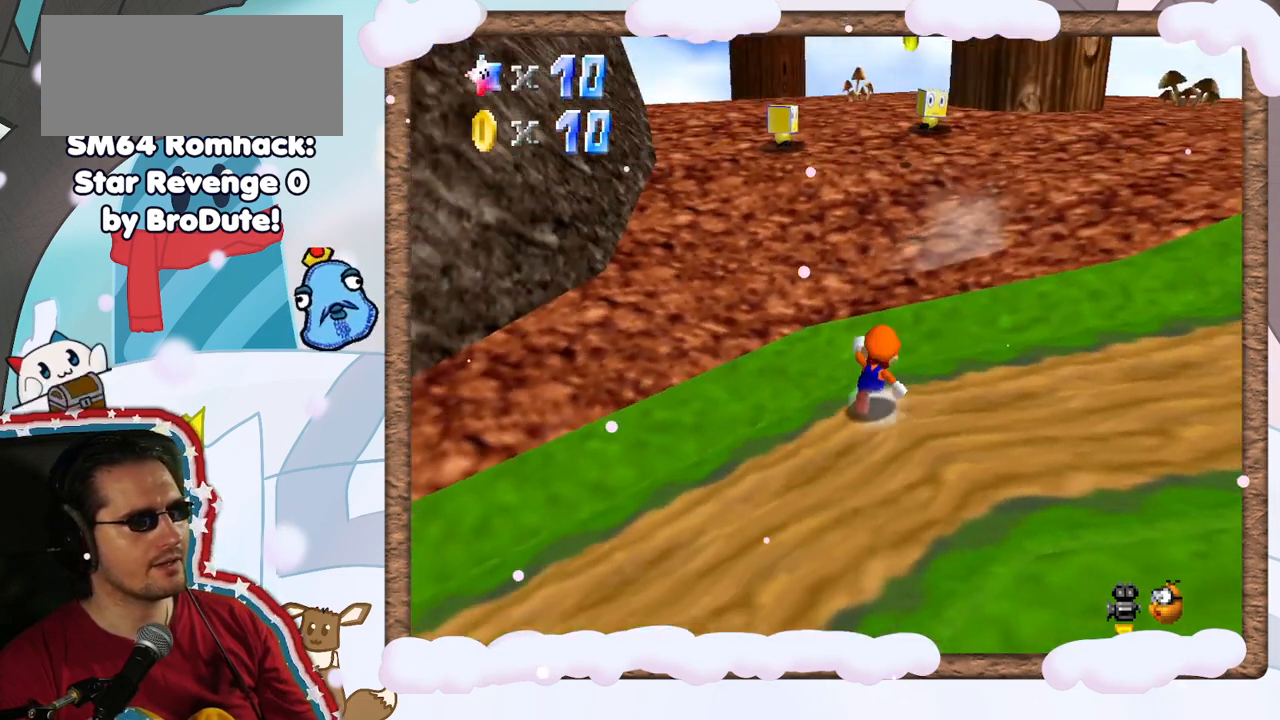
{"dt_ms": 500, "buttons": [], "left_stick": "up-right", "events": []}
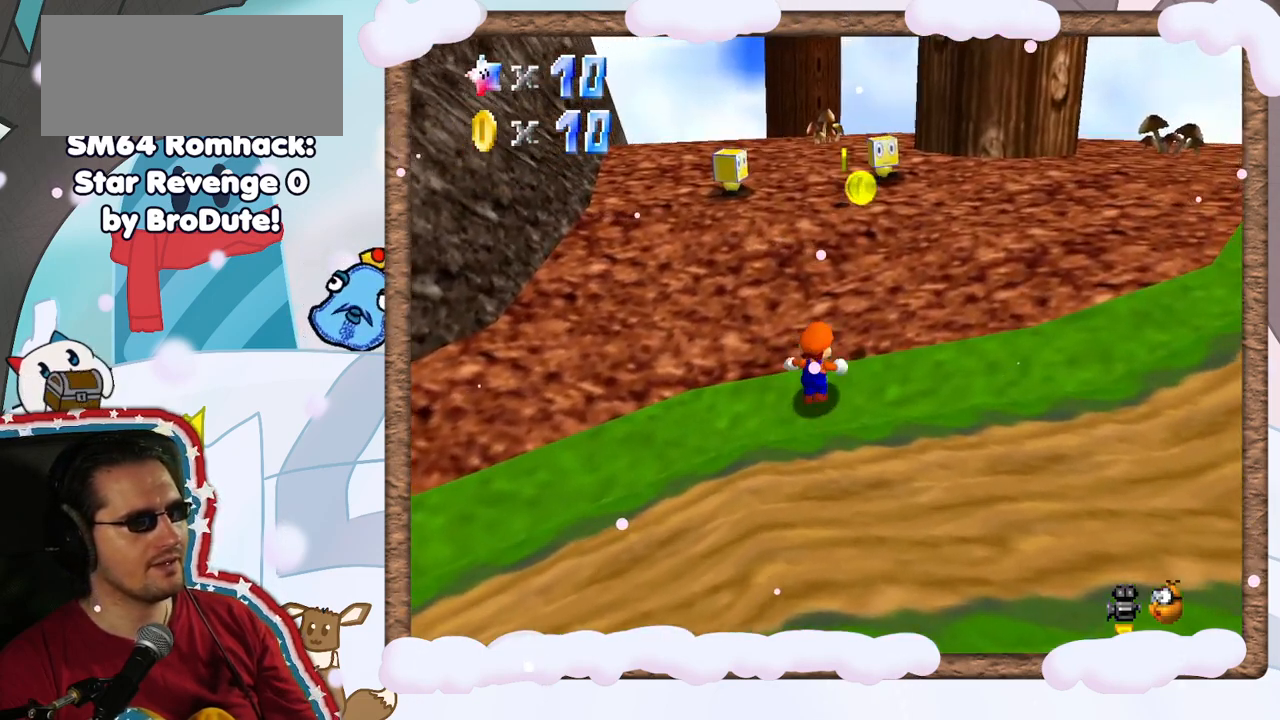
{"dt_ms": 500, "buttons": [], "left_stick": "up", "events": [[267, "A", "down"], [317, "left_stick", "up"], [383, "A", "up"]]}
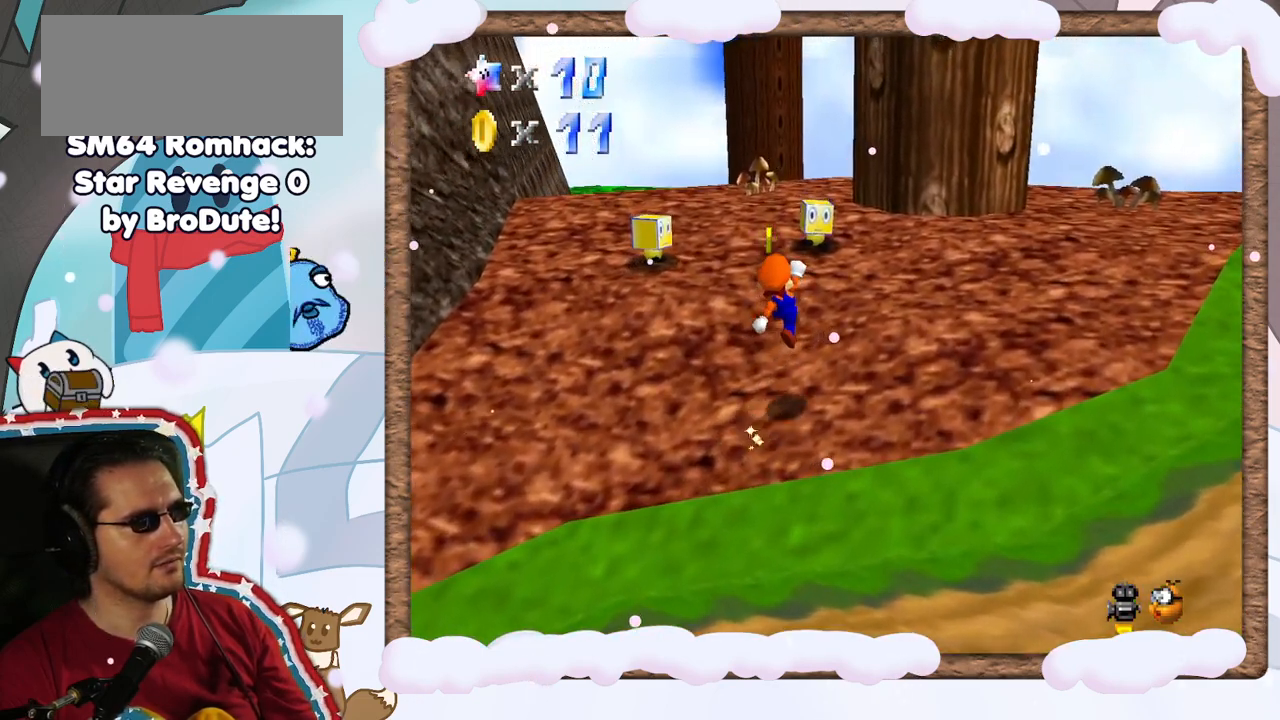
{"dt_ms": 1000, "buttons": [], "left_stick": "down", "events": [[500, "C_UP", "down"], [567, "C_UP", "up"], [617, "left_stick", "center"], [667, "A", "down"], [683, "C_DOWN", "down"], [750, "C_DOWN", "up"], [767, "A", "up"], [817, "left_stick", "down"]]}
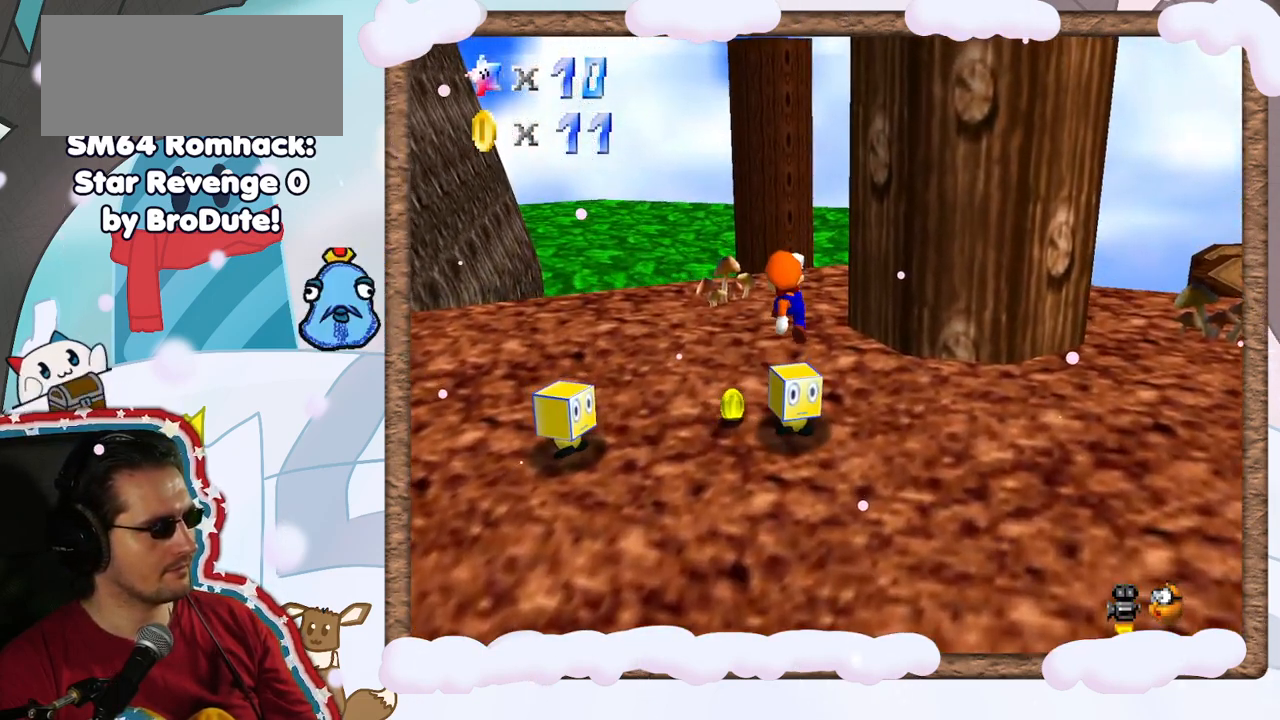
{"dt_ms": 500, "buttons": [], "left_stick": "up", "events": [[300, "left_stick", "center"], [467, "left_stick", "up"]]}
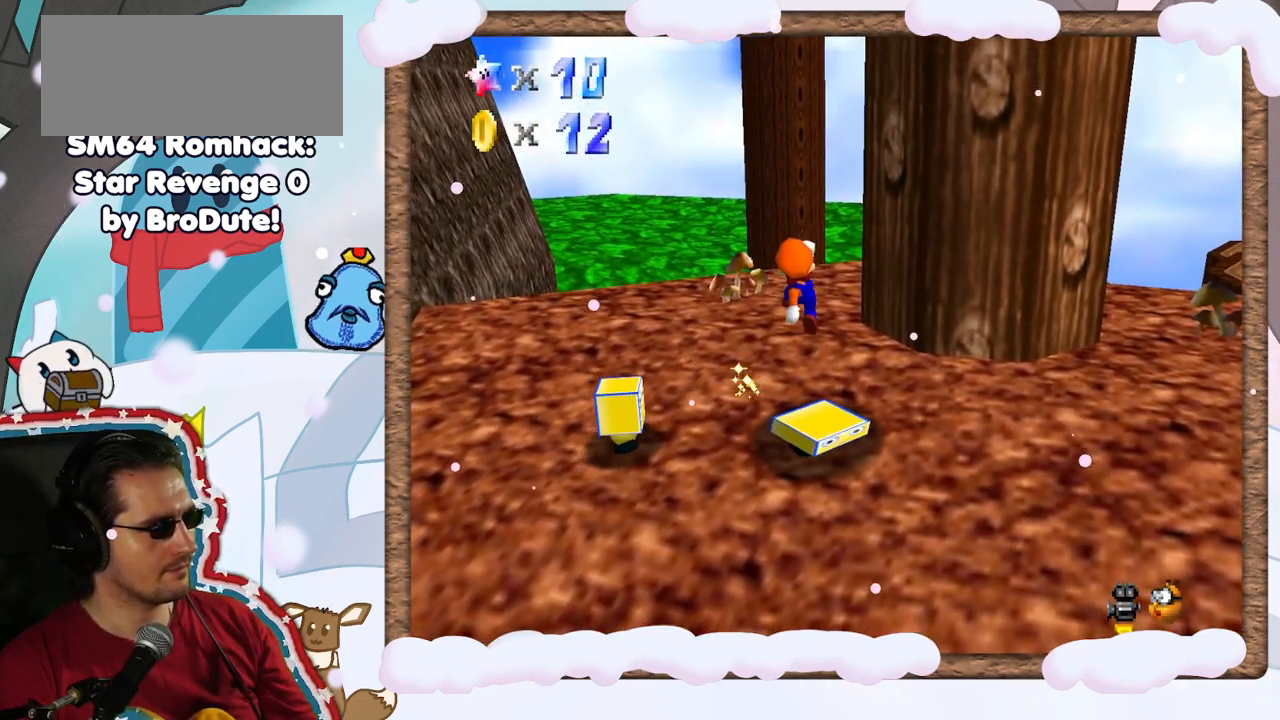
{"dt_ms": 500, "buttons": [], "left_stick": "down-left", "events": [[133, "left_stick", "up-left"], [283, "left_stick", "center"], [350, "A", "down"], [450, "A", "up"], [450, "left_stick", "left"], [500, "left_stick", "down-left"]]}
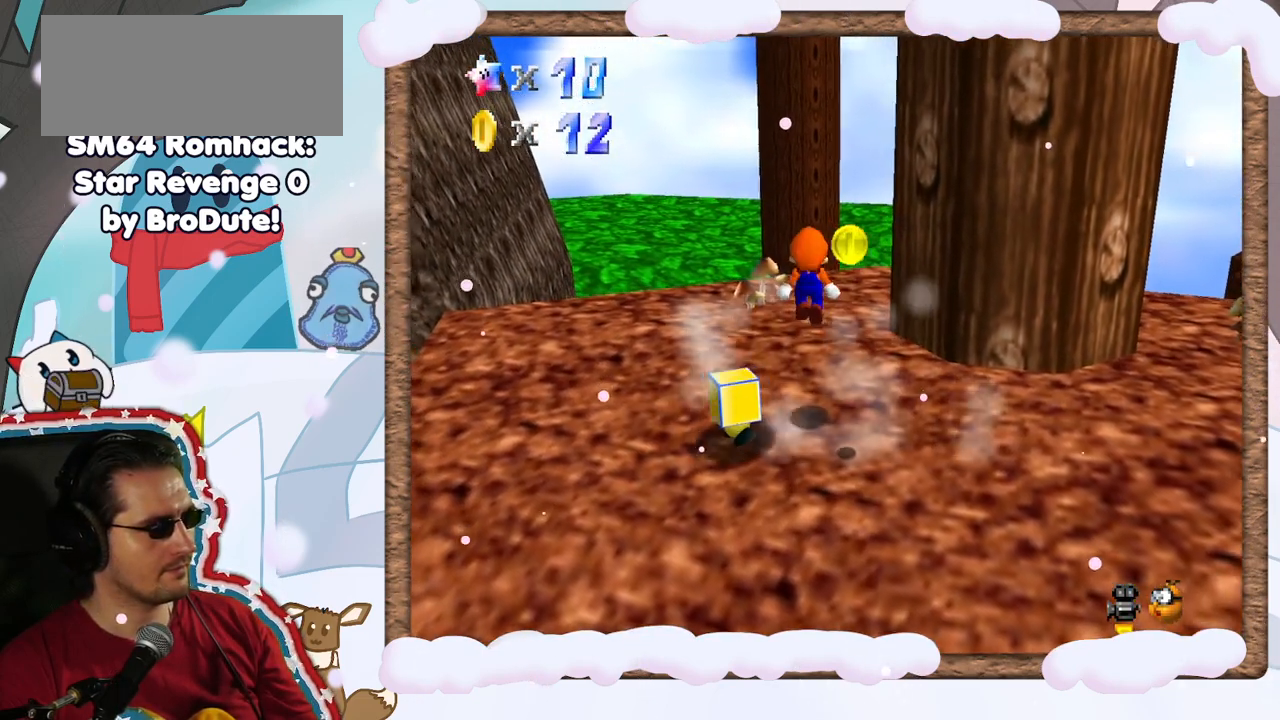
{"dt_ms": 500, "buttons": [], "left_stick": "right", "events": [[133, "left_stick", "down"], [267, "left_stick", "center"], [383, "left_stick", "right"]]}
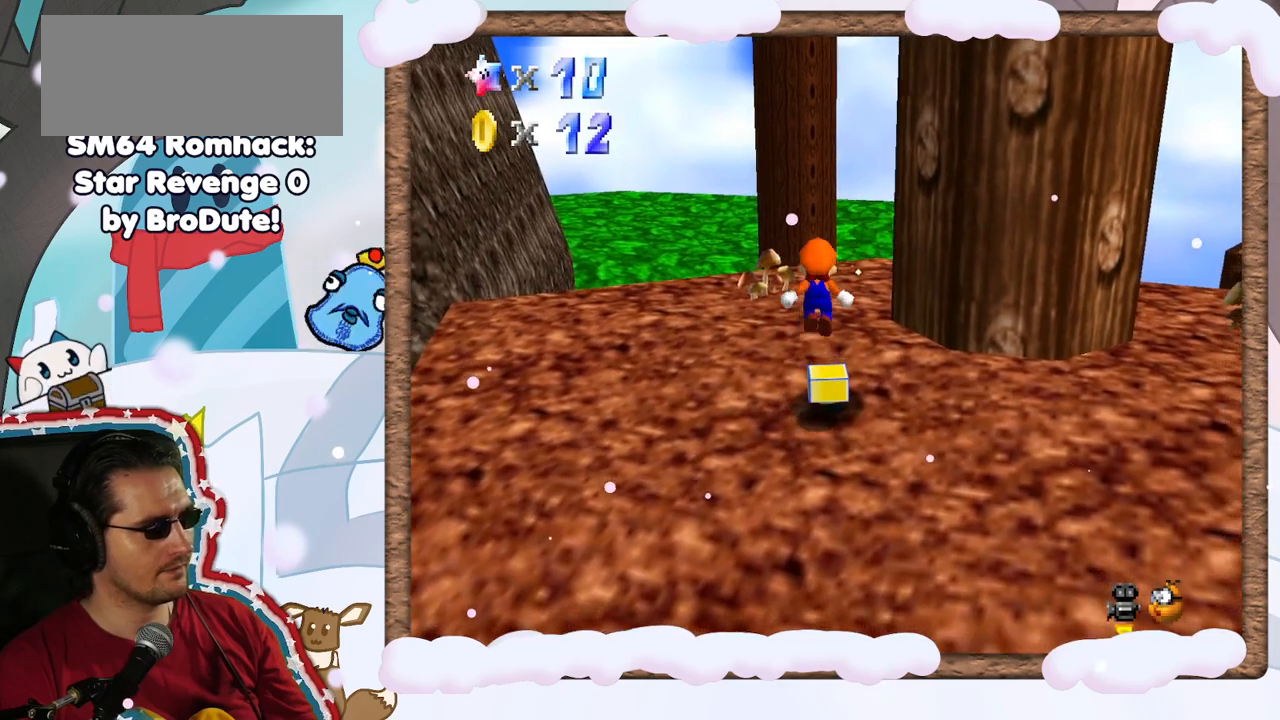
{"dt_ms": 500, "buttons": [], "left_stick": "center", "events": [[100, "C_LEFT", "down"], [100, "left_stick", "down-right"], [267, "C_LEFT", "up"], [283, "left_stick", "center"]]}
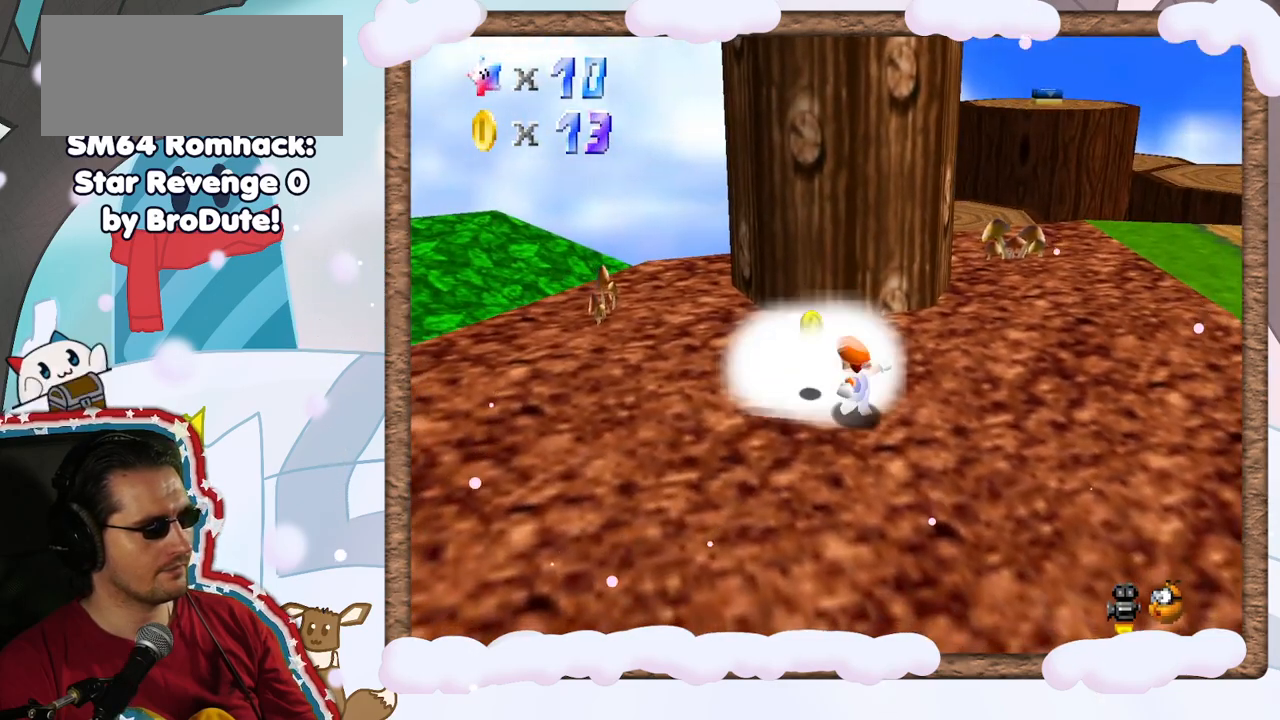
{"dt_ms": 500, "buttons": [], "left_stick": "left", "events": [[67, "left_stick", "up-left"], [217, "left_stick", "down-left"], [383, "left_stick", "left"]]}
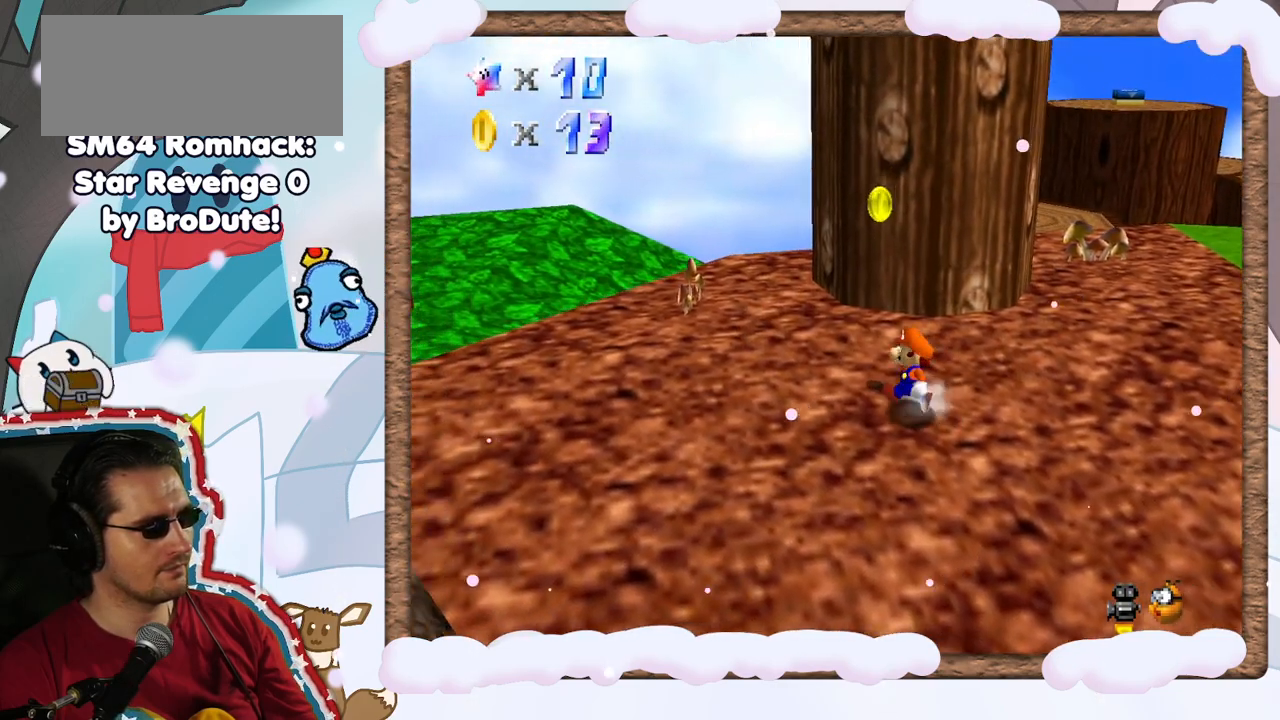
{"dt_ms": 500, "buttons": [], "left_stick": "up-right", "events": [[67, "left_stick", "up-left"], [300, "left_stick", "up-right"], [333, "C_LEFT", "down"], [450, "C_LEFT", "up"]]}
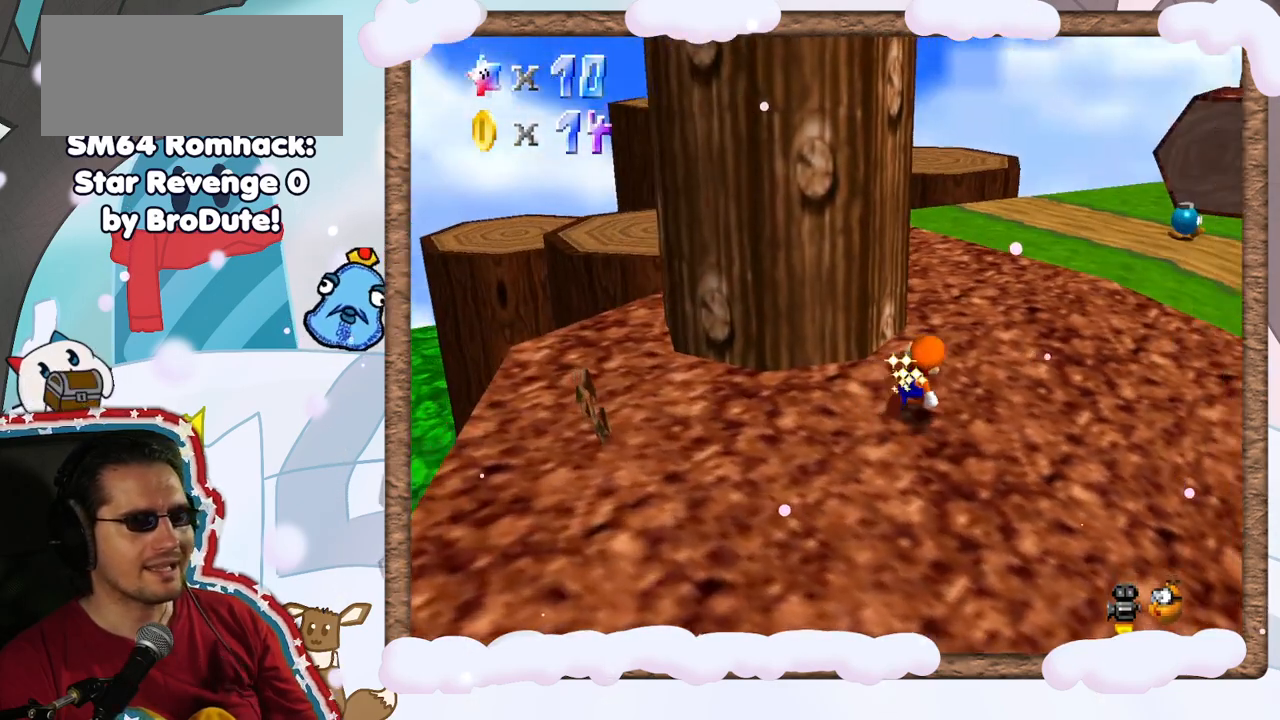
{"dt_ms": 500, "buttons": [], "left_stick": "up-right", "events": [[183, "left_stick", "up"], [500, "left_stick", "up-right"]]}
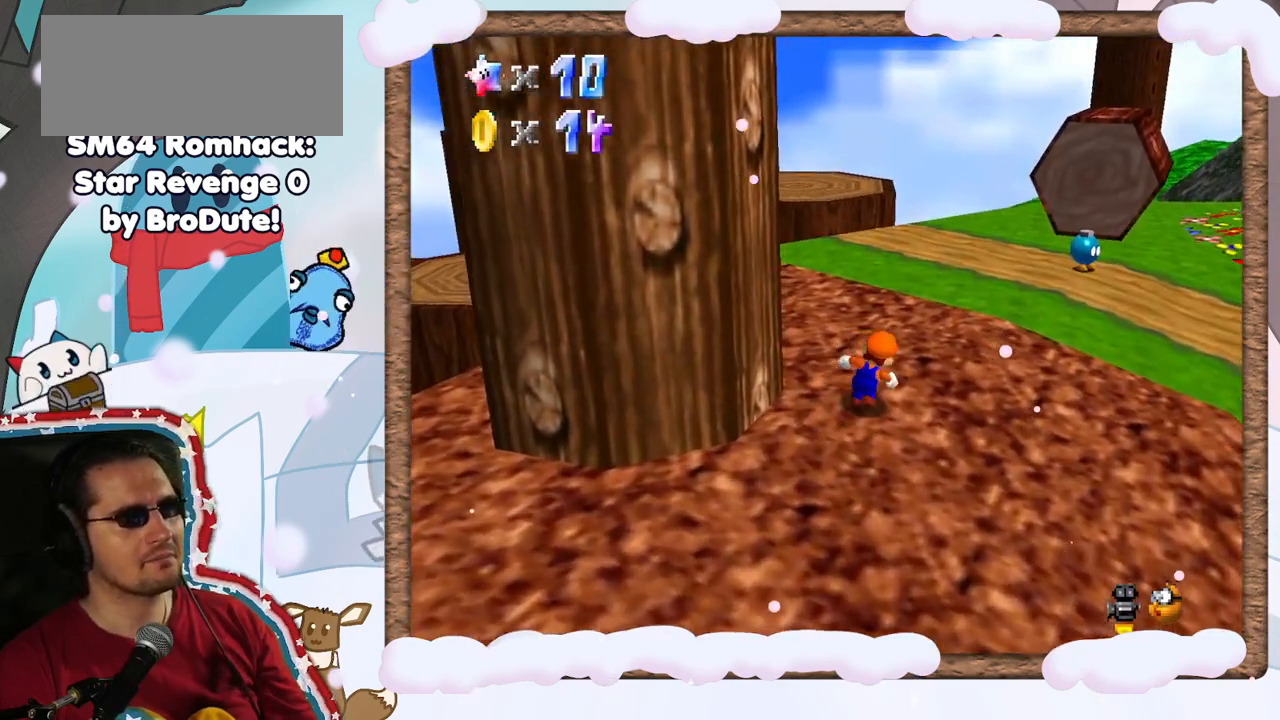
{"dt_ms": 500, "buttons": [], "left_stick": "up-right", "events": [[100, "DPAD_UP", "down"], [117, "DPAD_UP", "up"], [200, "DPAD_DOWN", "down"], [267, "DPAD_DOWN", "up"]]}
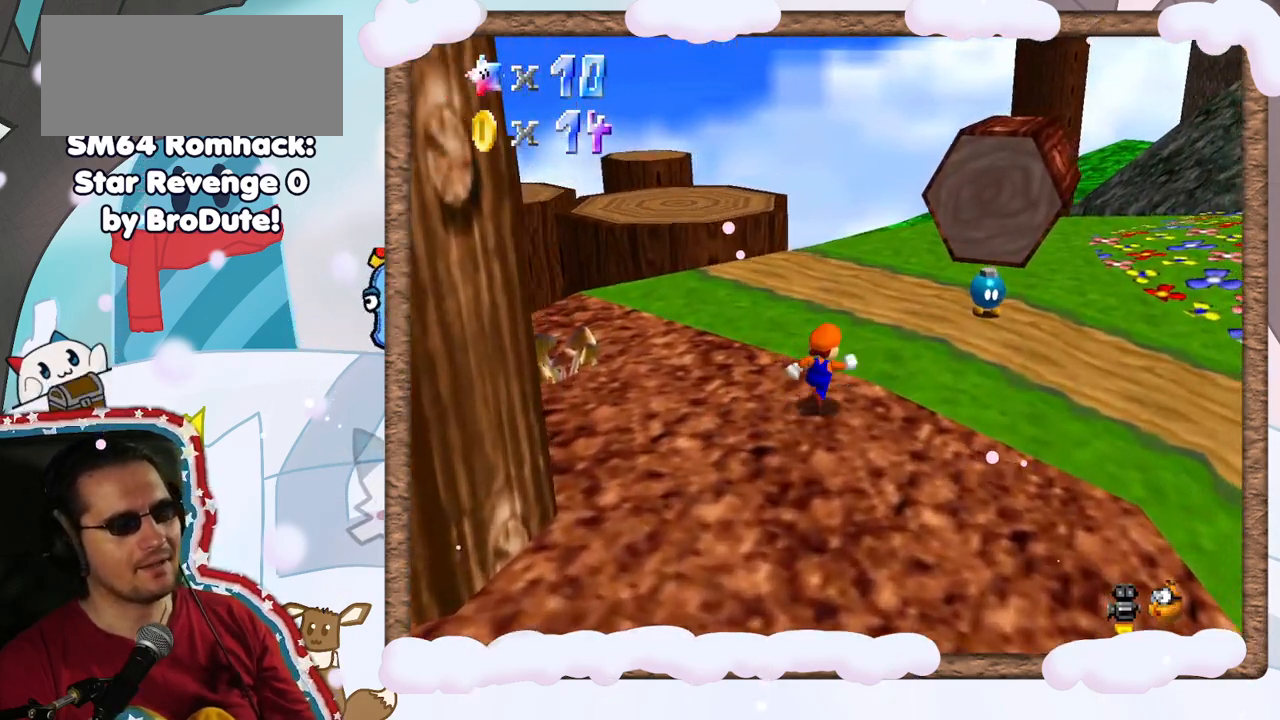
{"dt_ms": 1000, "buttons": [], "left_stick": "center", "events": [[367, "left_stick", "center"], [617, "left_stick", "right"], [683, "B", "down"], [700, "left_stick", "center"], [883, "B", "up"]]}
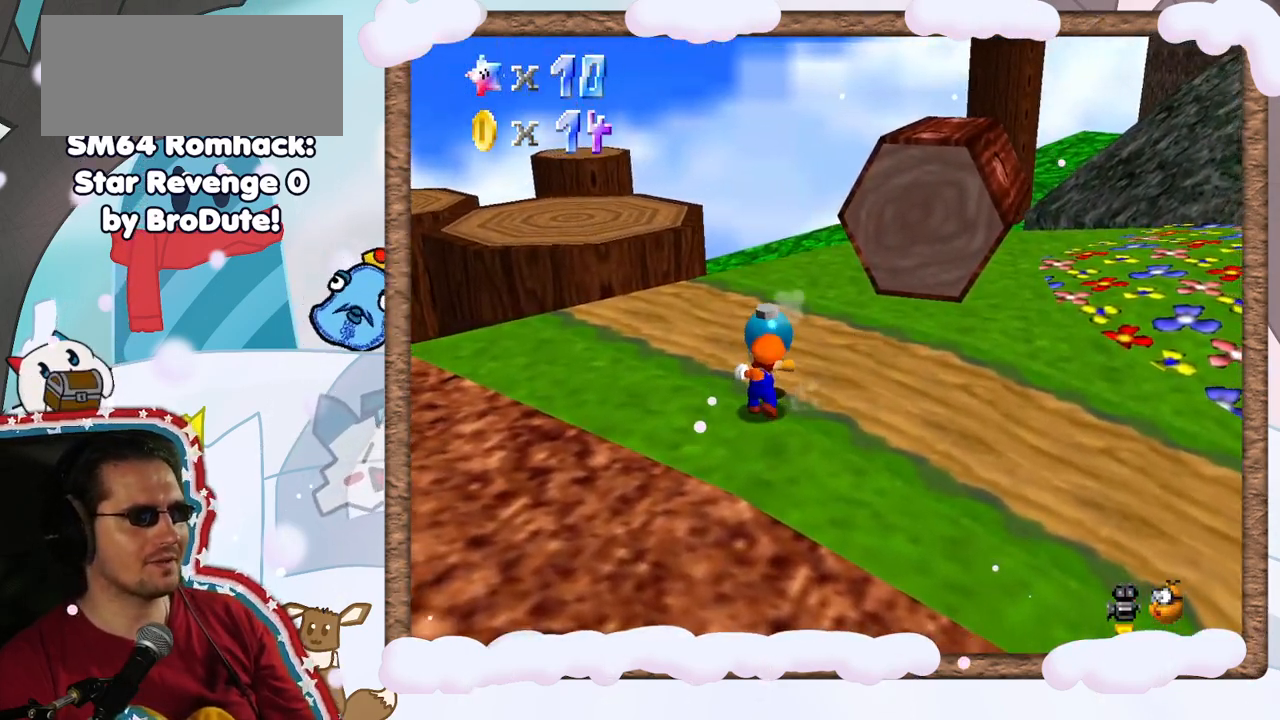
{"dt_ms": 500, "buttons": [], "left_stick": "center", "events": [[267, "left_stick", "right"], [367, "B", "down"], [400, "left_stick", "center"], [500, "B", "up"]]}
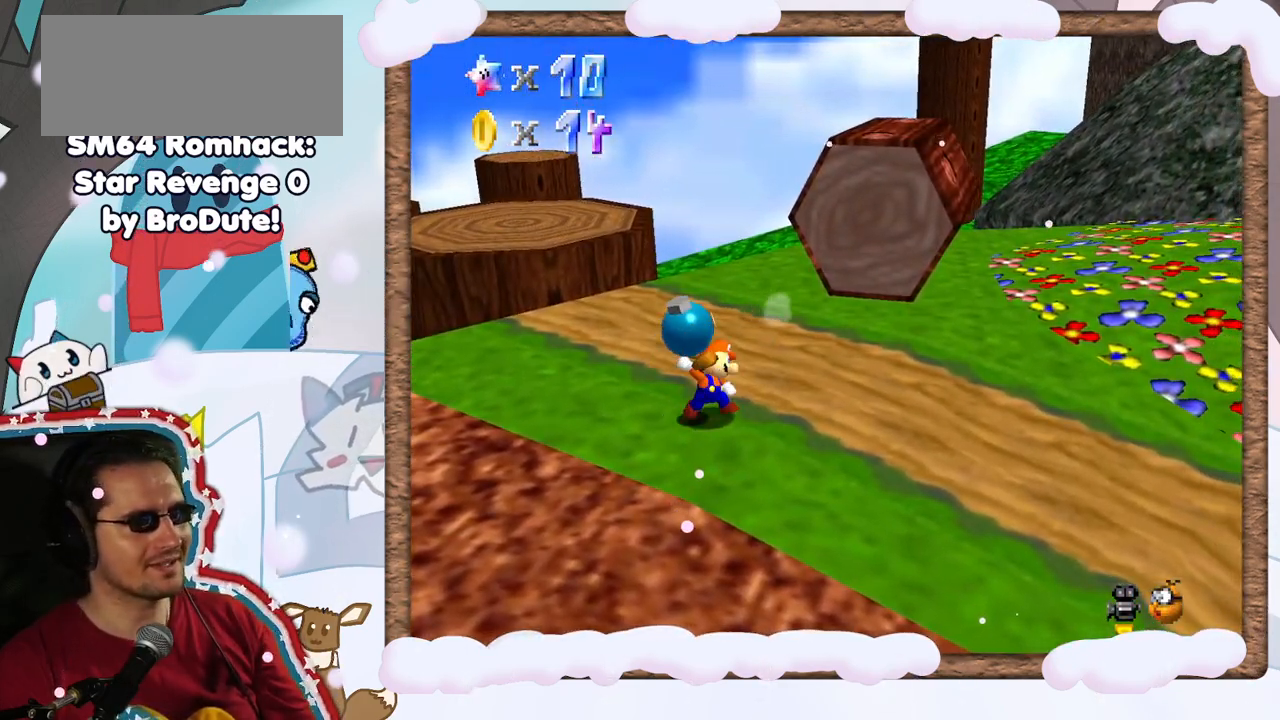
{"dt_ms": 500, "buttons": [], "left_stick": "center", "events": [[67, "C_LEFT", "down"], [200, "C_LEFT", "up"], [283, "C_LEFT", "down"], [433, "C_LEFT", "up"]]}
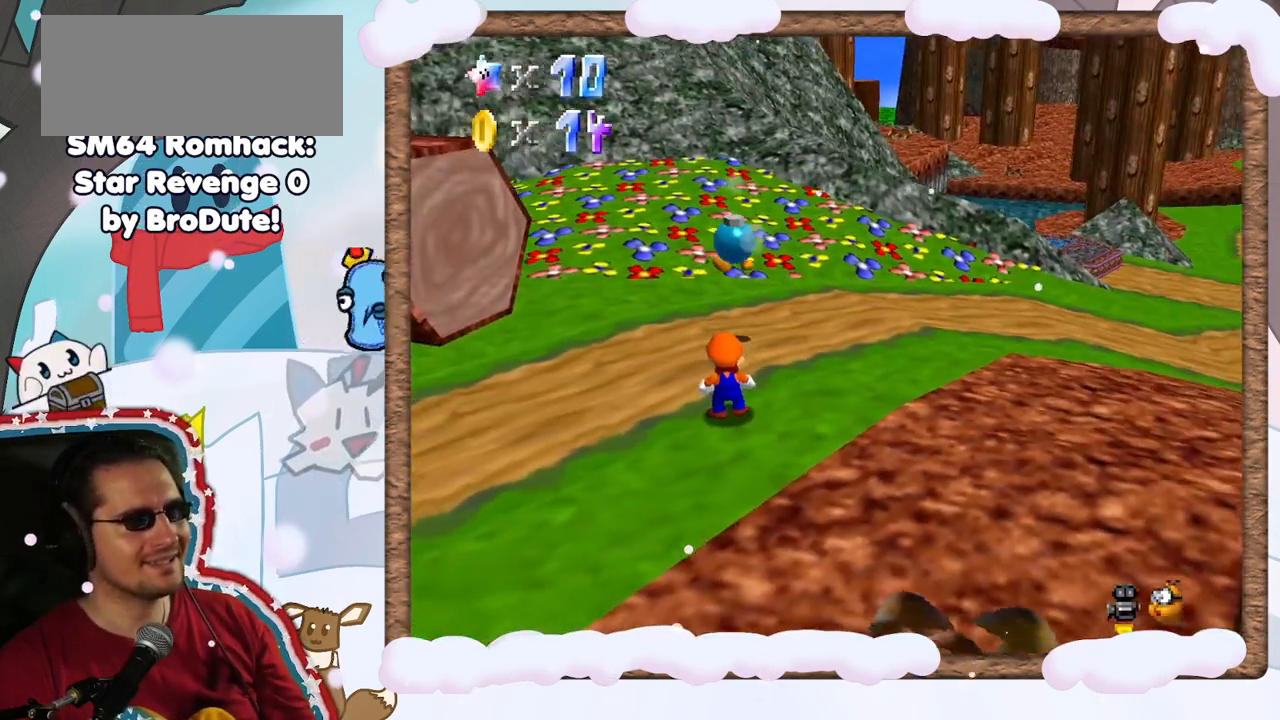
{"dt_ms": 500, "buttons": [], "left_stick": "up", "events": [[450, "left_stick", "up"]]}
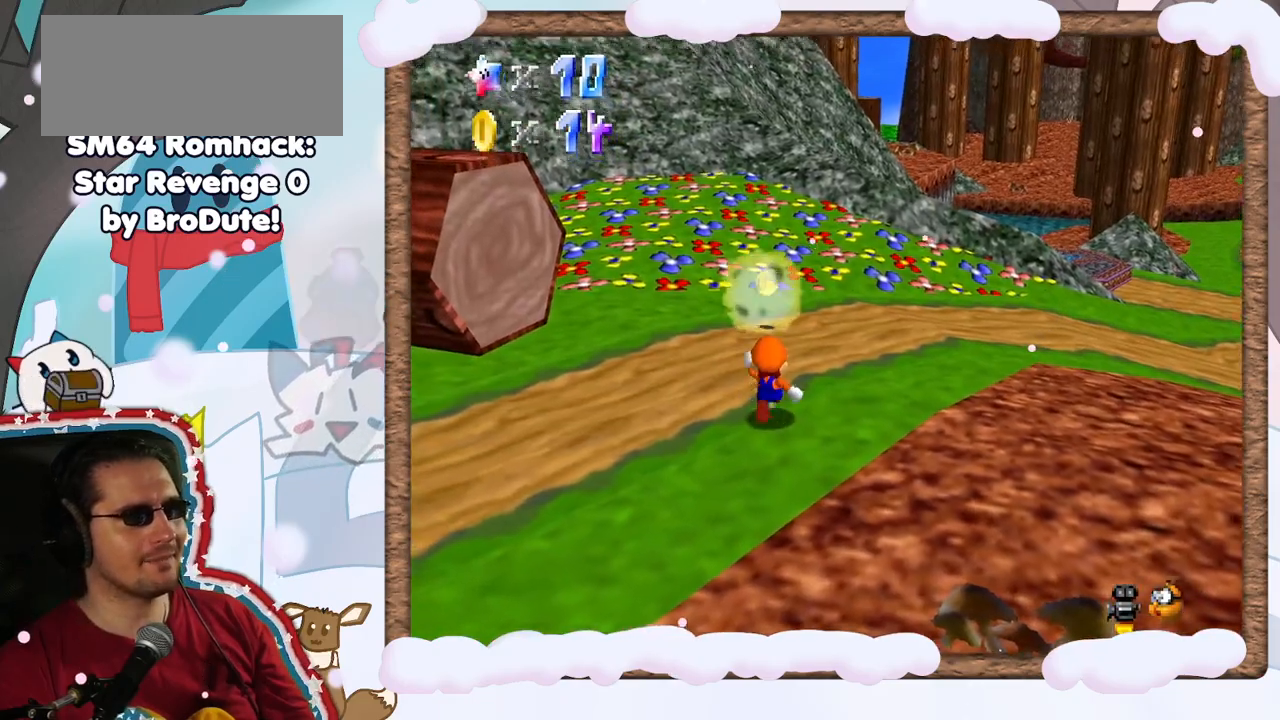
{"dt_ms": 500, "buttons": [], "left_stick": "up-right", "events": [[433, "left_stick", "up-right"]]}
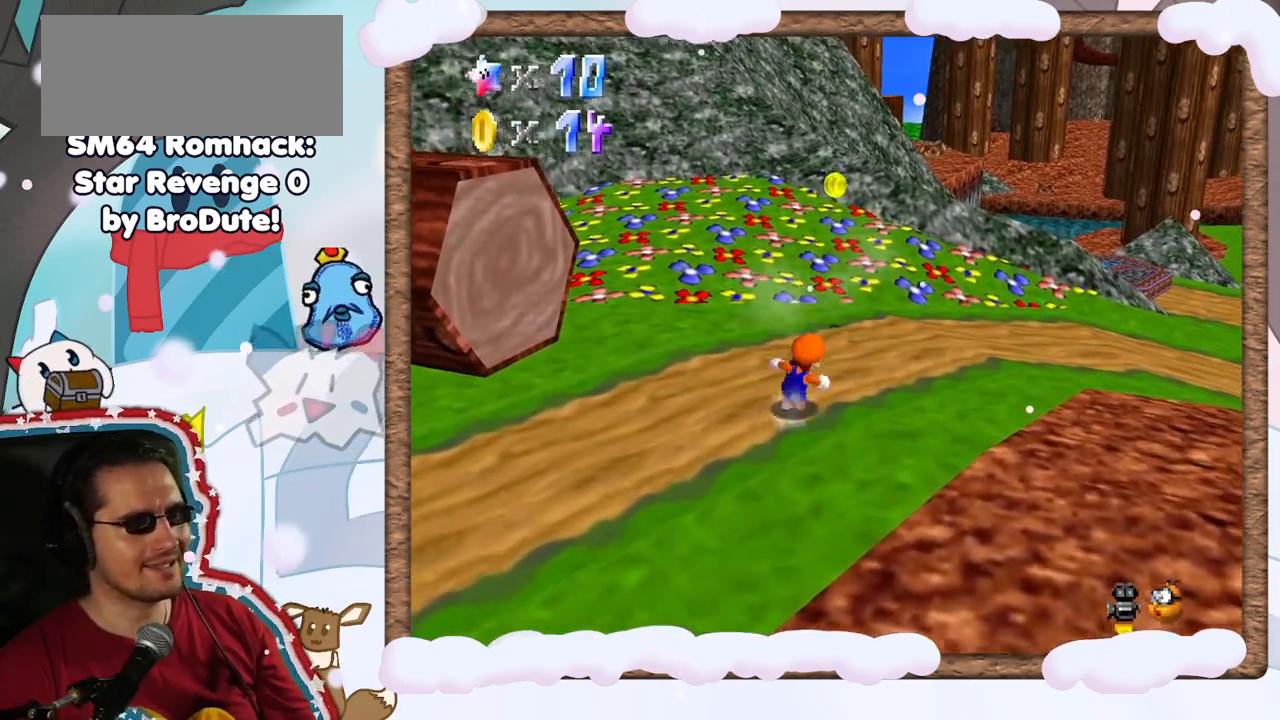
{"dt_ms": 500, "buttons": ["C_RIGHT"], "left_stick": "up-right", "events": [[450, "C_RIGHT", "down"]]}
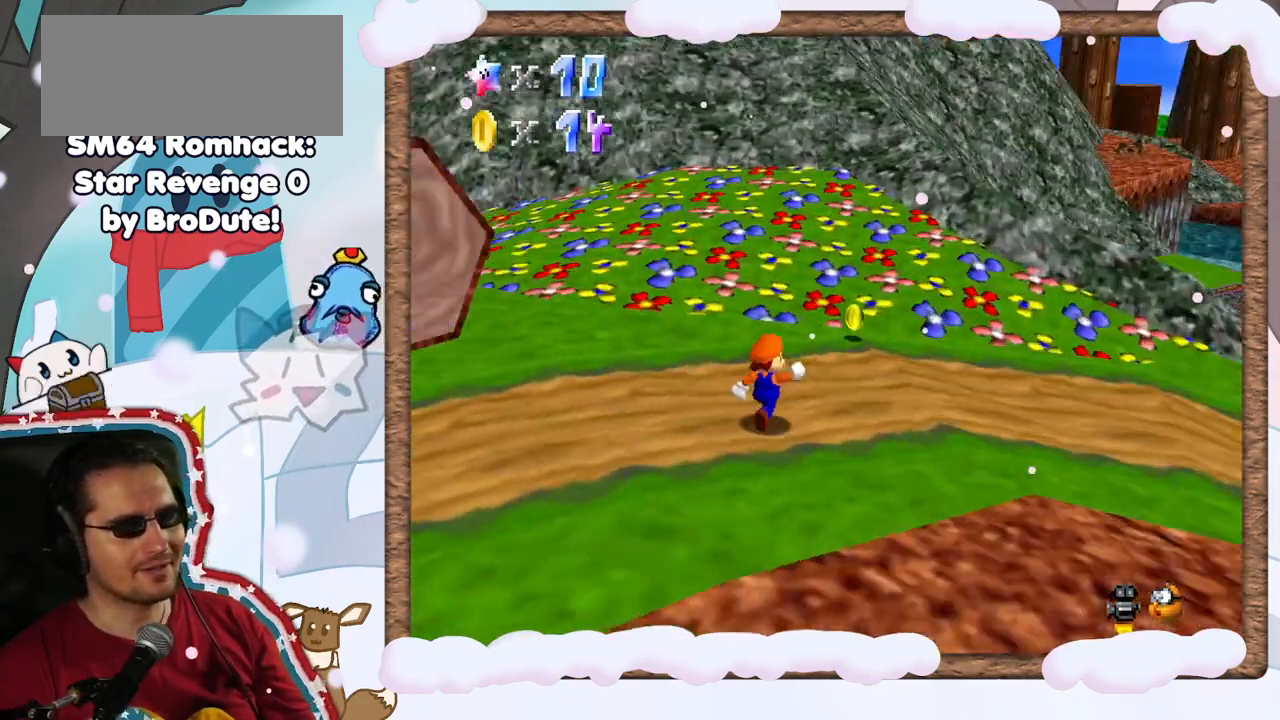
{"dt_ms": 500, "buttons": [], "left_stick": "up-right", "events": [[33, "C_RIGHT", "up"], [150, "C_RIGHT", "down"], [233, "C_RIGHT", "up"]]}
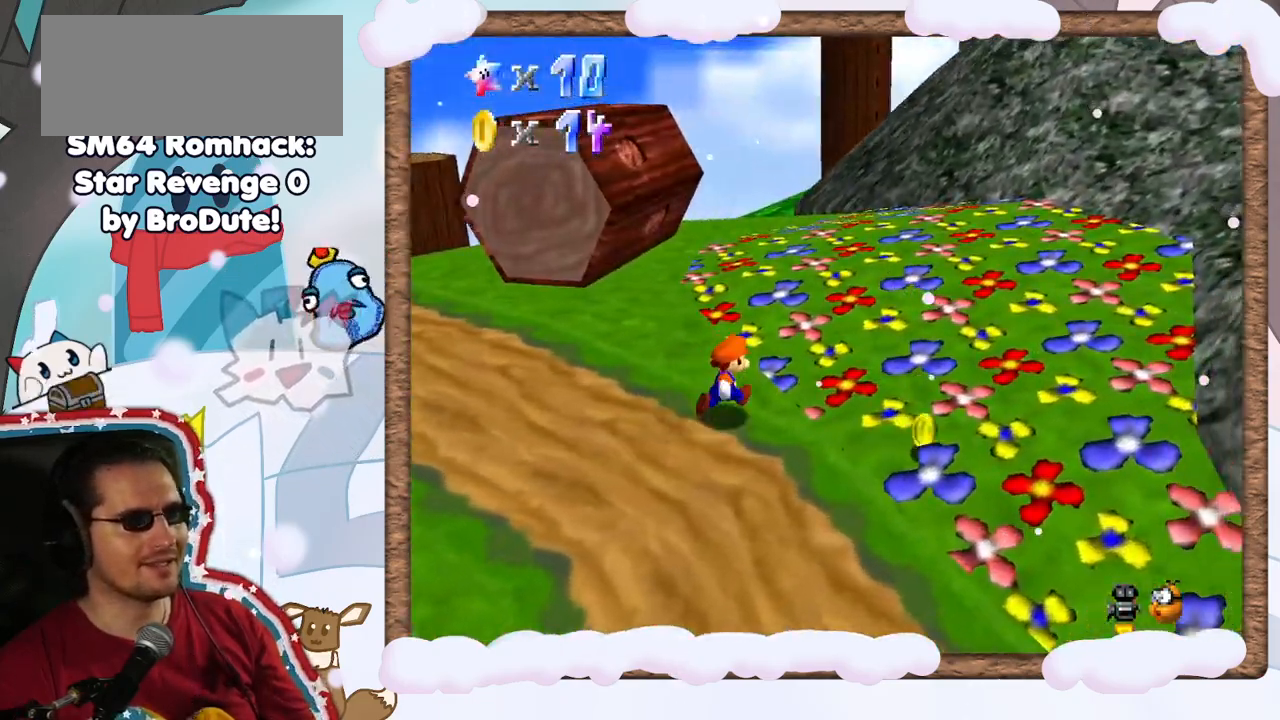
{"dt_ms": 500, "buttons": [], "left_stick": "down-right", "events": [[67, "left_stick", "down-right"]]}